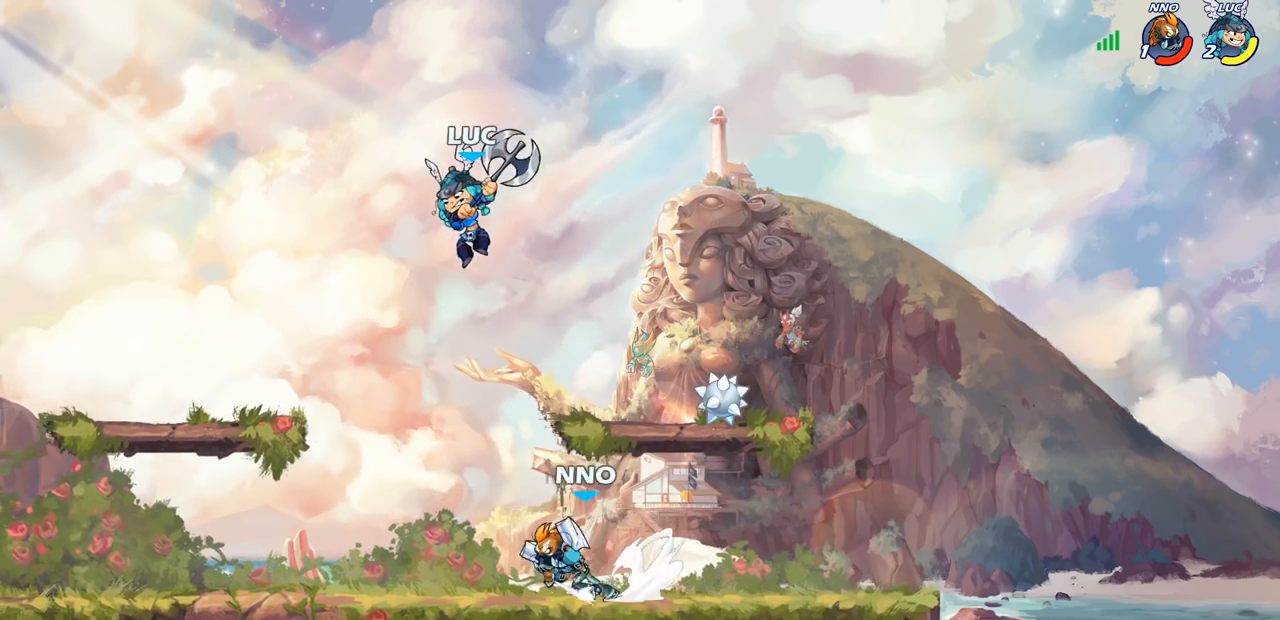
Gameplay with a controller (PlayStation layout); each line is a JSON object with the inputs held at the frame after it. "events" lists button and stick changes between this image and that frame as [ms after this image, input, new state], when the widget could be followed in between.
{"buttons": [], "left_stick": "left", "right_stick": "center", "events": [[67, "left_stick", "down-right"], [150, "SQUARE", "down"], [167, "left_stick", "up"], [217, "left_stick", "left"], [250, "SQUARE", "up"]]}
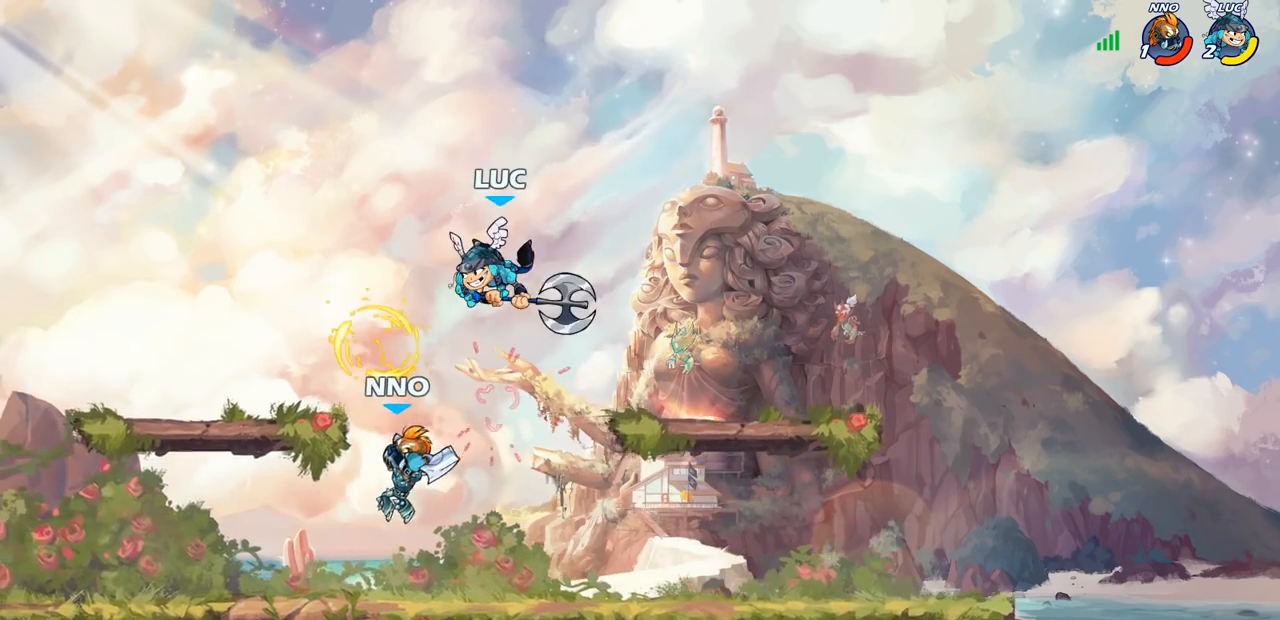
{"buttons": [], "left_stick": "down", "right_stick": "center", "events": [[33, "left_stick", "center"], [150, "left_stick", "right"], [233, "R2", "down"], [483, "R2", "up"], [483, "left_stick", "down"]]}
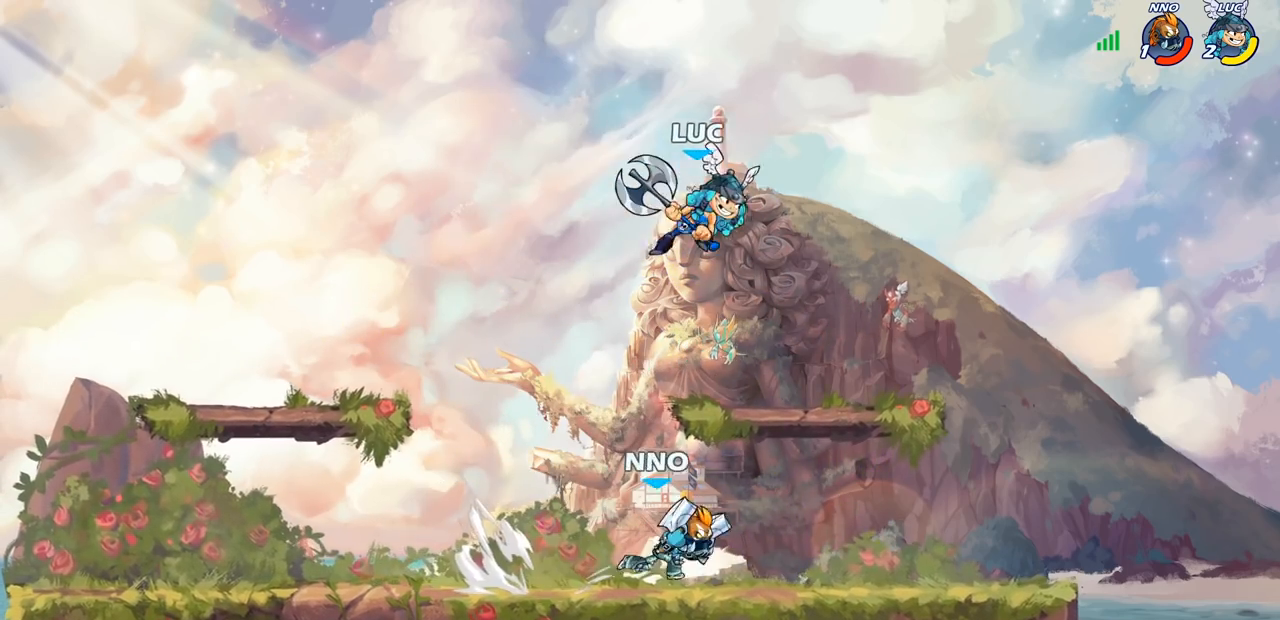
{"buttons": [], "left_stick": "down-left", "right_stick": "center", "events": [[83, "left_stick", "down-left"], [200, "left_stick", "left"], [350, "left_stick", "down-left"]]}
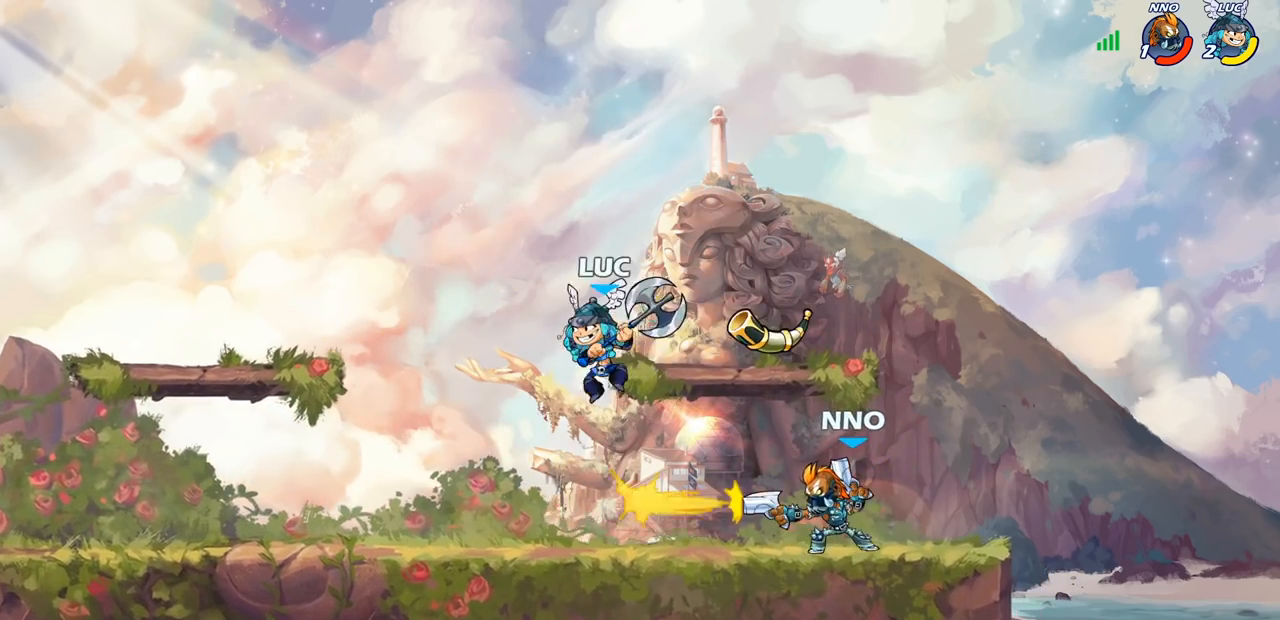
{"buttons": [], "left_stick": "right", "right_stick": "center", "events": [[167, "left_stick", "right"], [350, "R2", "down"], [383, "SQUARE", "down"], [467, "R2", "up"], [500, "SQUARE", "up"]]}
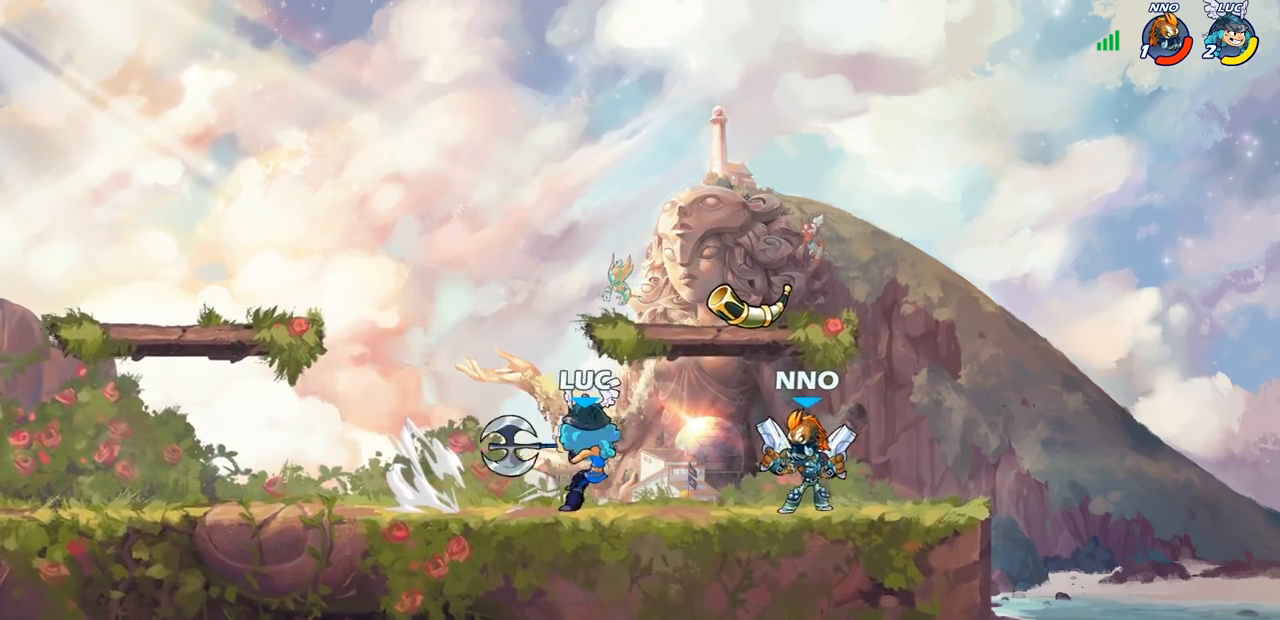
{"buttons": [], "left_stick": "left", "right_stick": "center", "events": [[17, "left_stick", "center"], [367, "CROSS", "down"], [400, "left_stick", "right"], [417, "SQUARE", "down"], [450, "CROSS", "up"], [450, "right_stick", "down-left"], [483, "SQUARE", "up"], [483, "left_stick", "left"], [500, "right_stick", "center"]]}
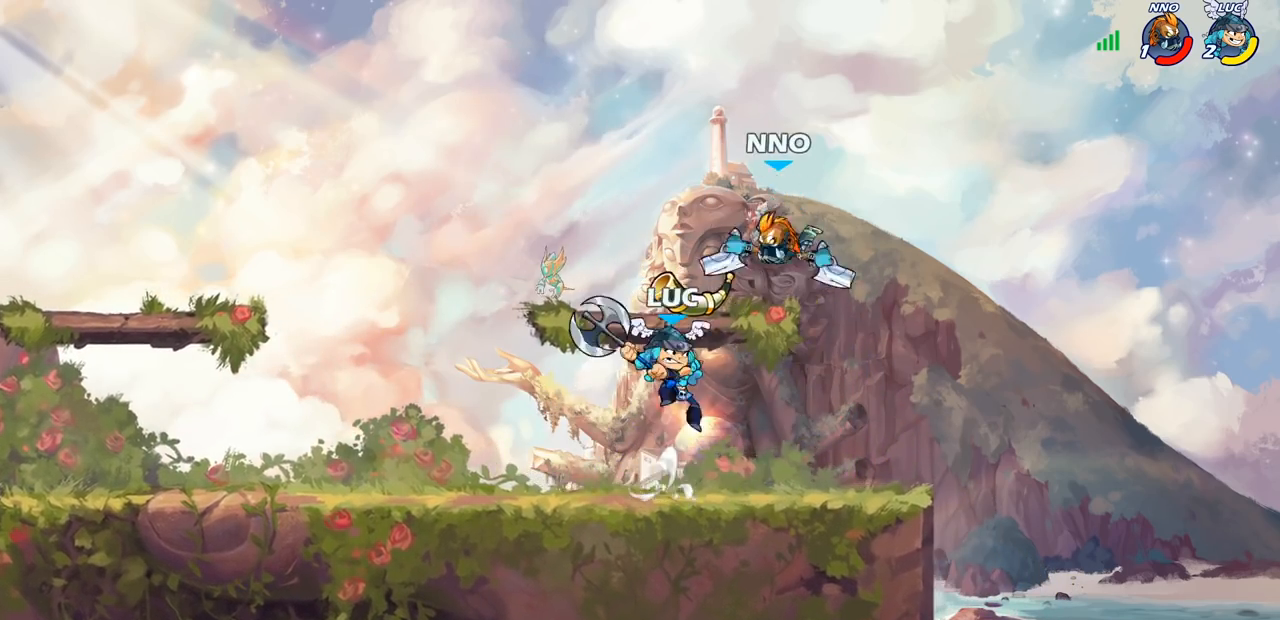
{"buttons": [], "left_stick": "up-right", "right_stick": "center", "events": [[467, "left_stick", "up-right"]]}
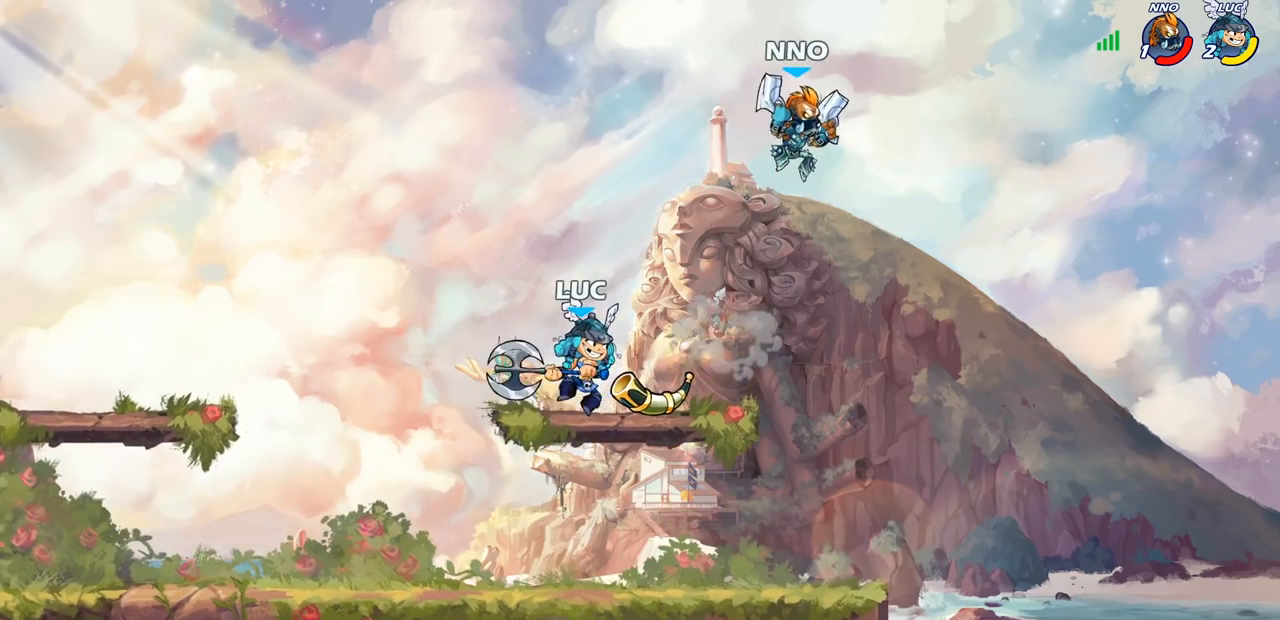
{"buttons": ["R2"], "left_stick": "down-left", "right_stick": "center", "events": [[117, "CROSS", "down"], [117, "left_stick", "up"], [233, "CROSS", "up"], [300, "R2", "down"], [333, "left_stick", "left"], [400, "left_stick", "down-left"]]}
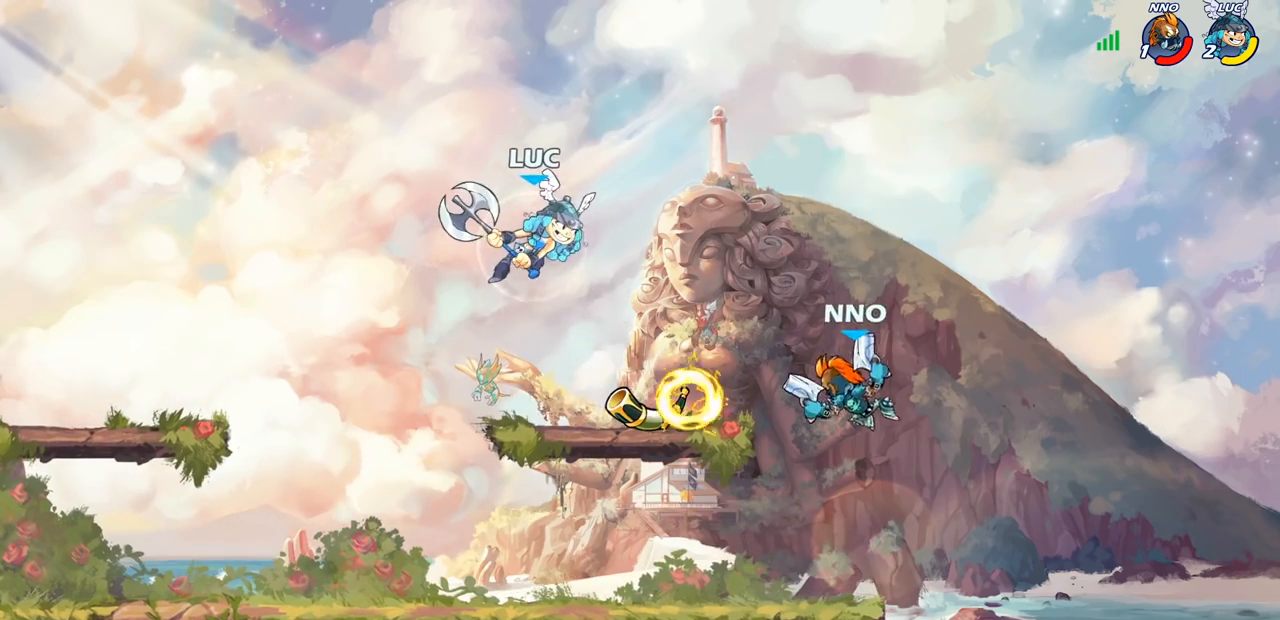
{"buttons": [], "left_stick": "right", "right_stick": "center", "events": [[150, "R2", "up"], [250, "left_stick", "right"], [333, "SQUARE", "down"], [433, "SQUARE", "up"]]}
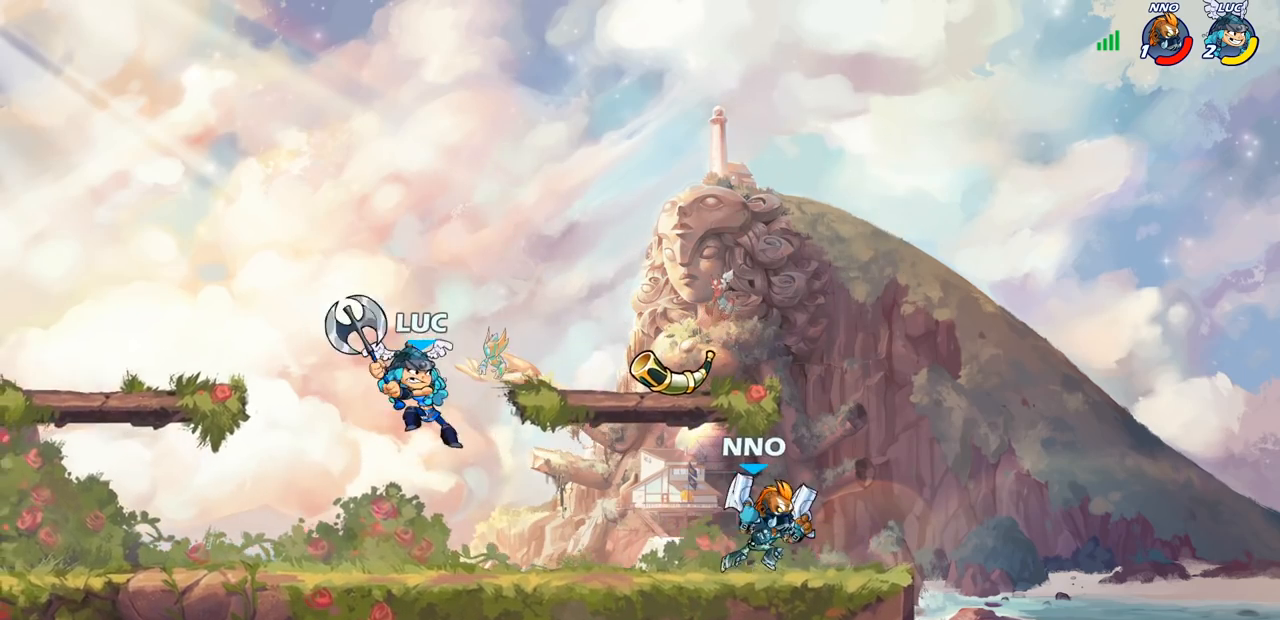
{"buttons": [], "left_stick": "left", "right_stick": "center", "events": [[150, "left_stick", "center"], [300, "left_stick", "left"]]}
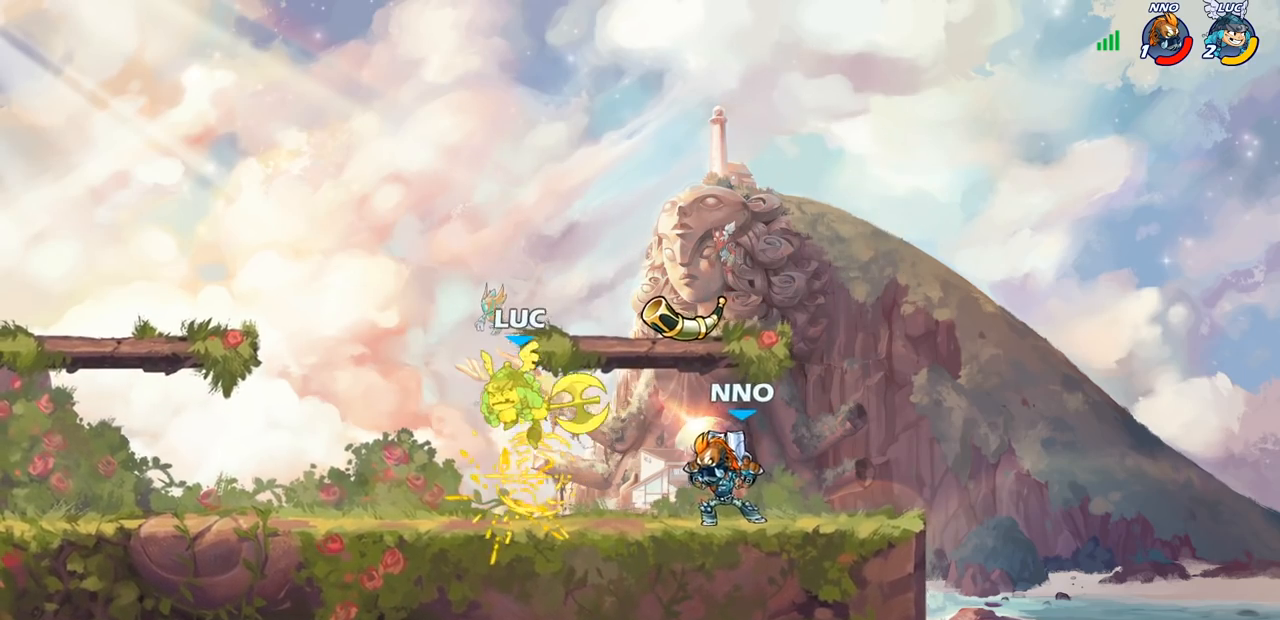
{"buttons": ["R2"], "left_stick": "down", "right_stick": "center", "events": [[33, "left_stick", "up"], [133, "left_stick", "right"], [200, "left_stick", "down-right"], [250, "R2", "down"], [417, "left_stick", "down"]]}
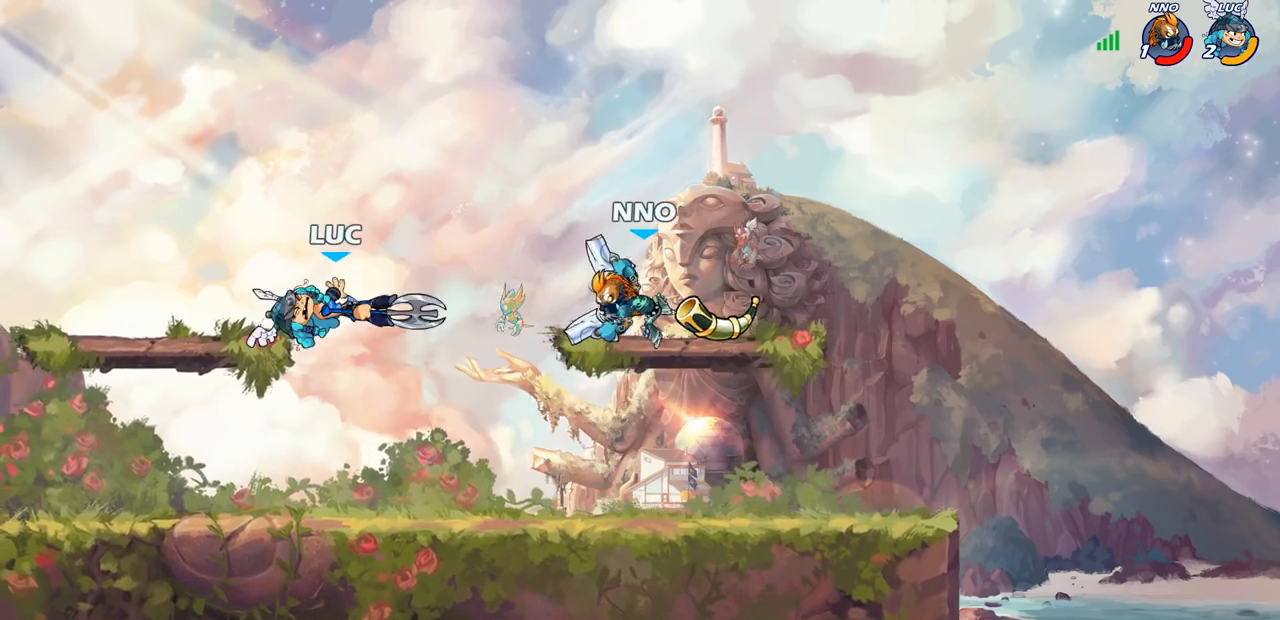
{"buttons": [], "left_stick": "down-right", "right_stick": "center", "events": [[17, "R2", "up"], [100, "left_stick", "left"], [233, "left_stick", "down-left"], [400, "left_stick", "down-right"]]}
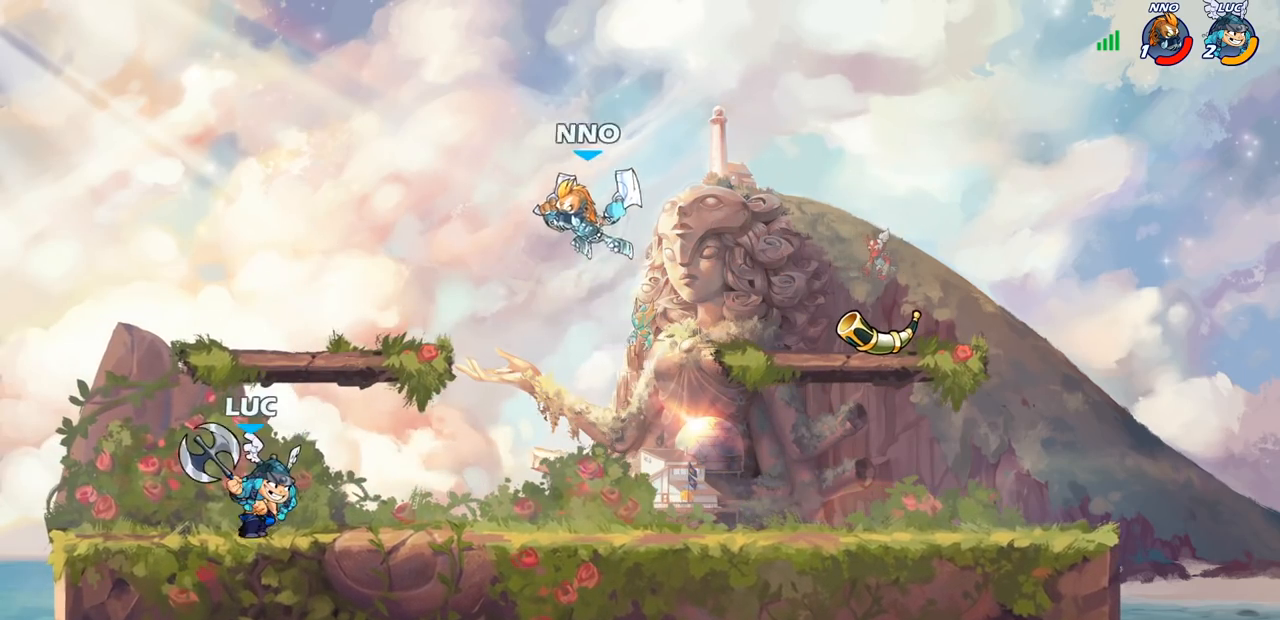
{"buttons": [], "left_stick": "center", "right_stick": "center", "events": [[67, "CIRCLE", "down"], [117, "left_stick", "center"], [150, "CIRCLE", "up"]]}
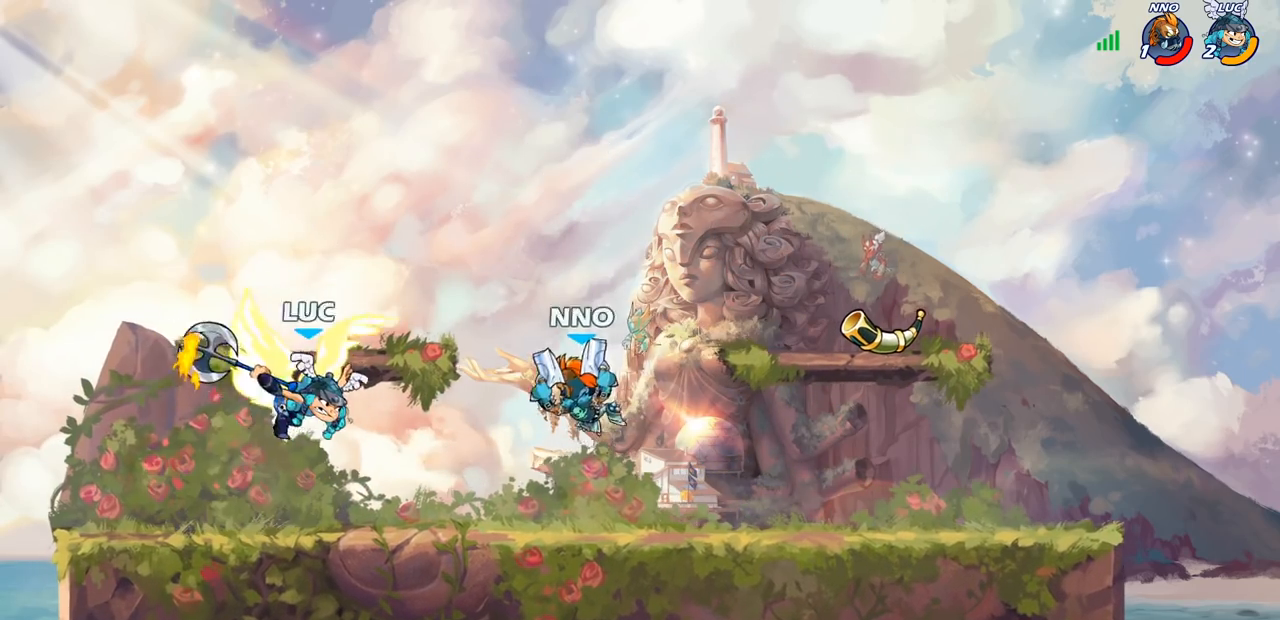
{"buttons": [], "left_stick": "center", "right_stick": "center", "events": []}
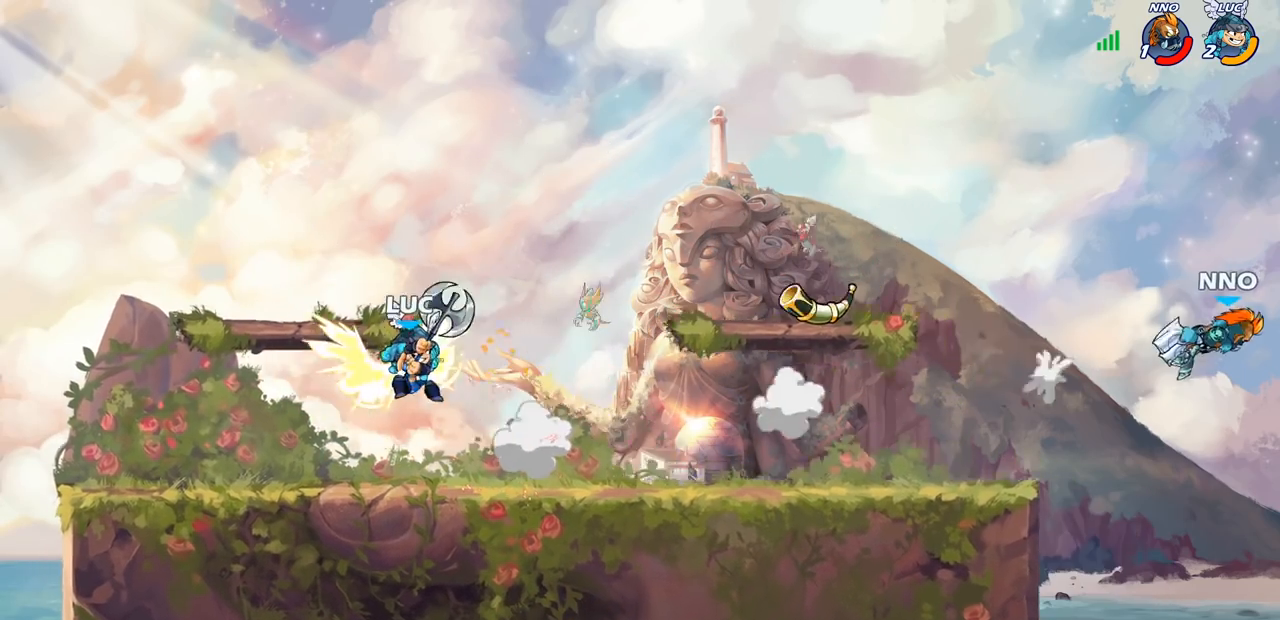
{"buttons": [], "left_stick": "center", "right_stick": "center", "events": []}
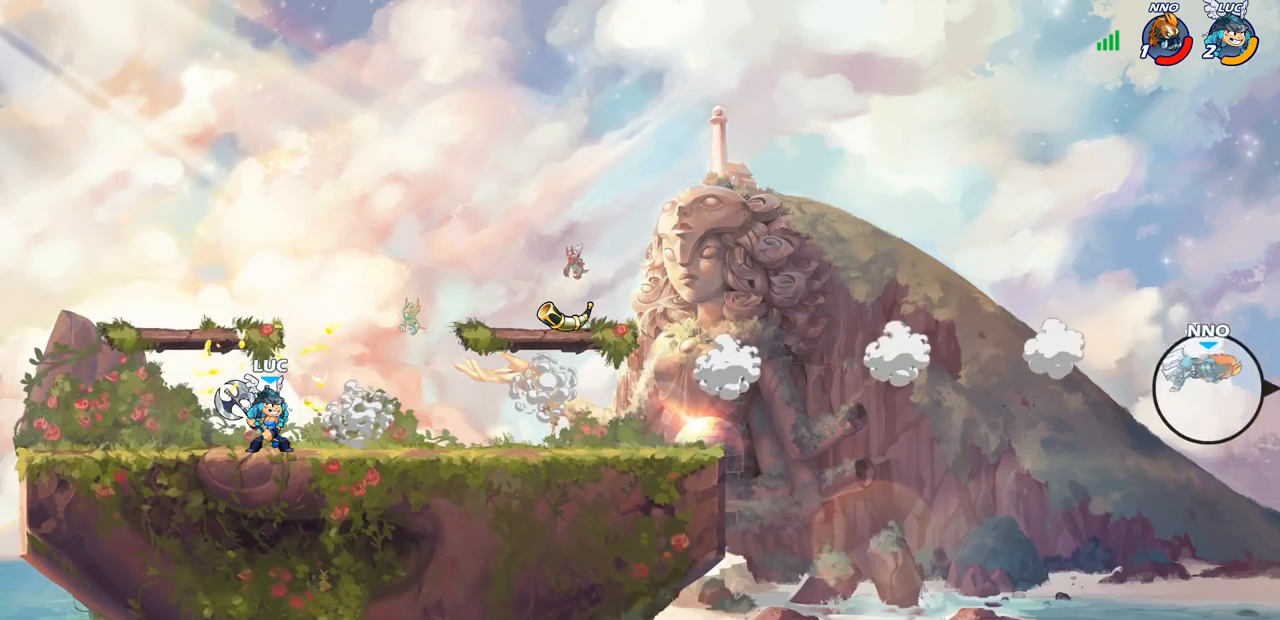
{"buttons": [], "left_stick": "center", "right_stick": "center", "events": []}
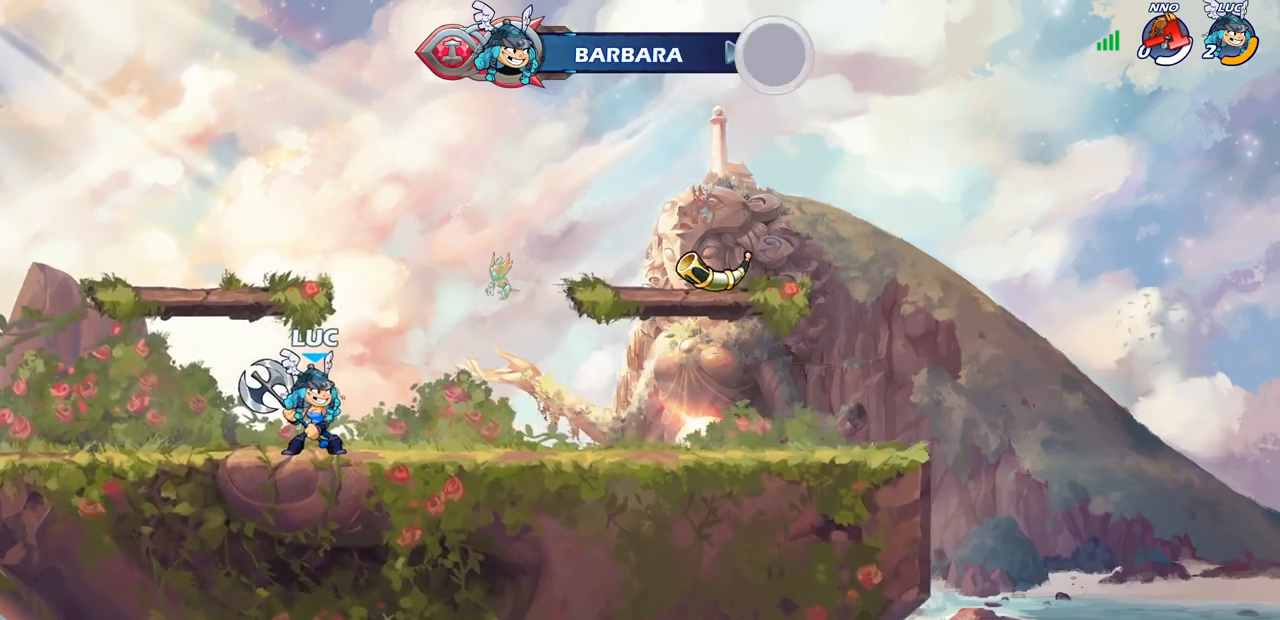
{"buttons": [], "left_stick": "center", "right_stick": "center", "events": []}
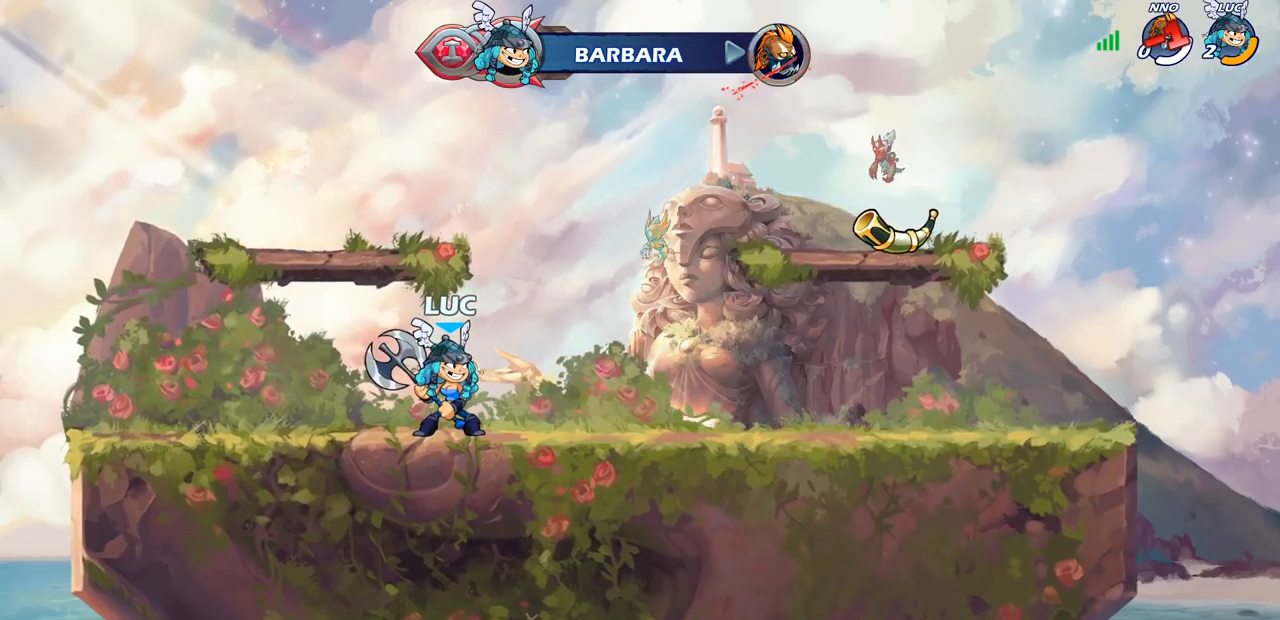
{"buttons": [], "left_stick": "center", "right_stick": "center", "events": []}
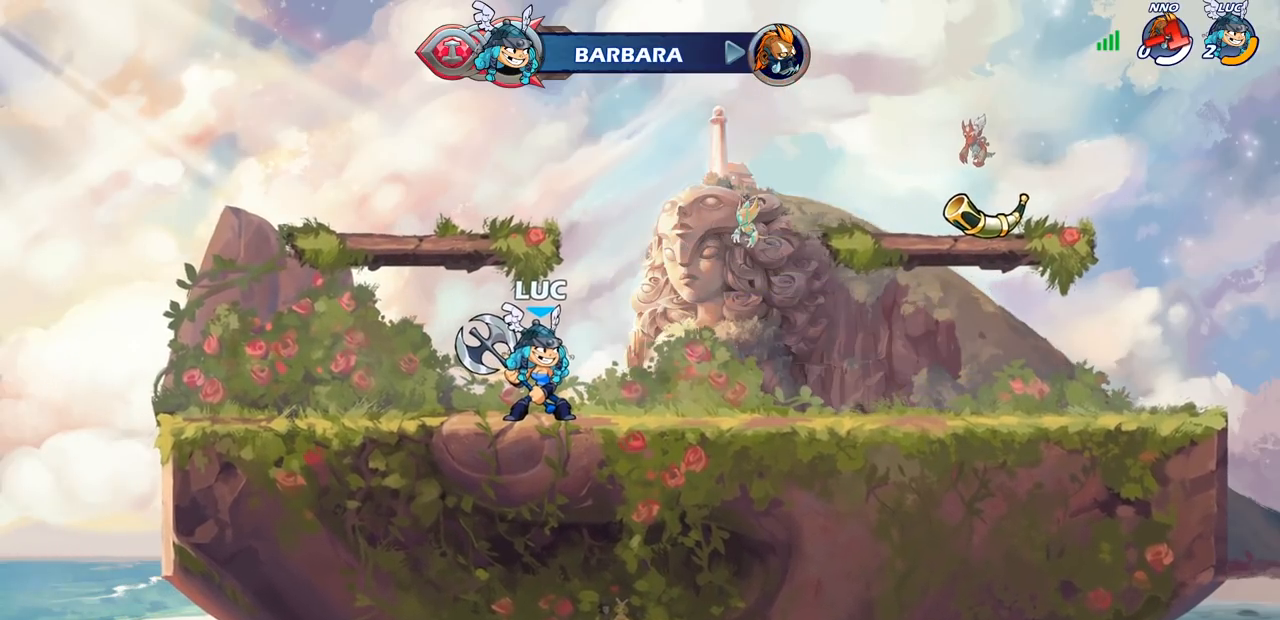
{"buttons": [], "left_stick": "center", "right_stick": "center", "events": []}
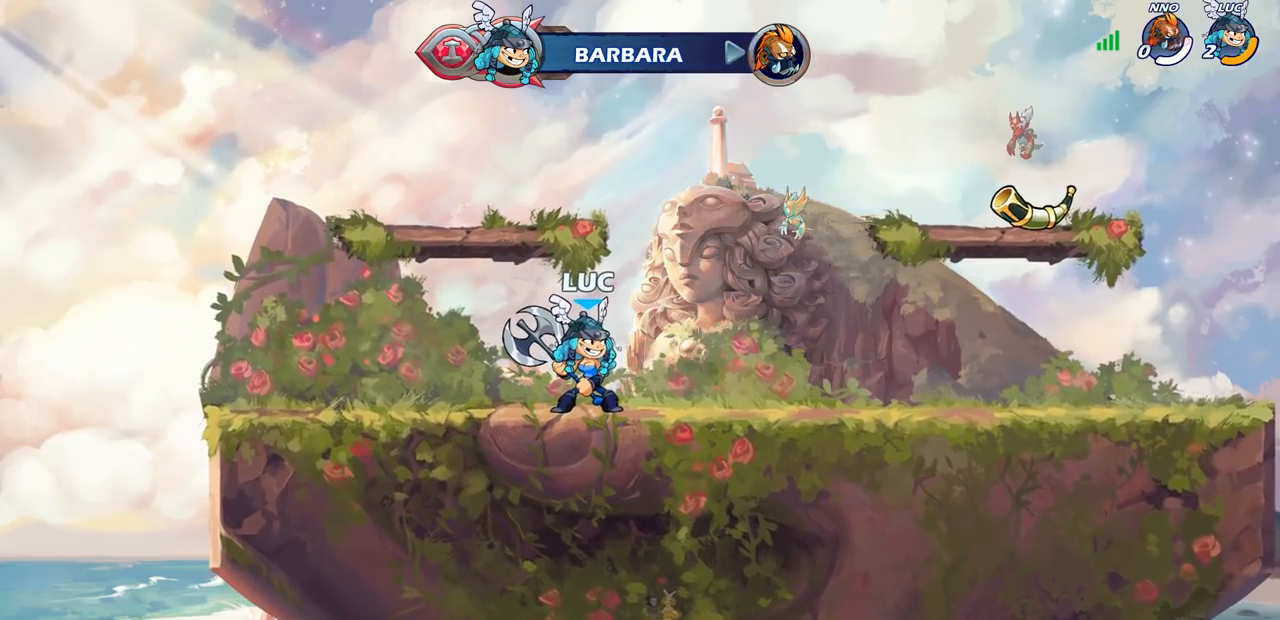
{"buttons": [], "left_stick": "center", "right_stick": "center", "events": []}
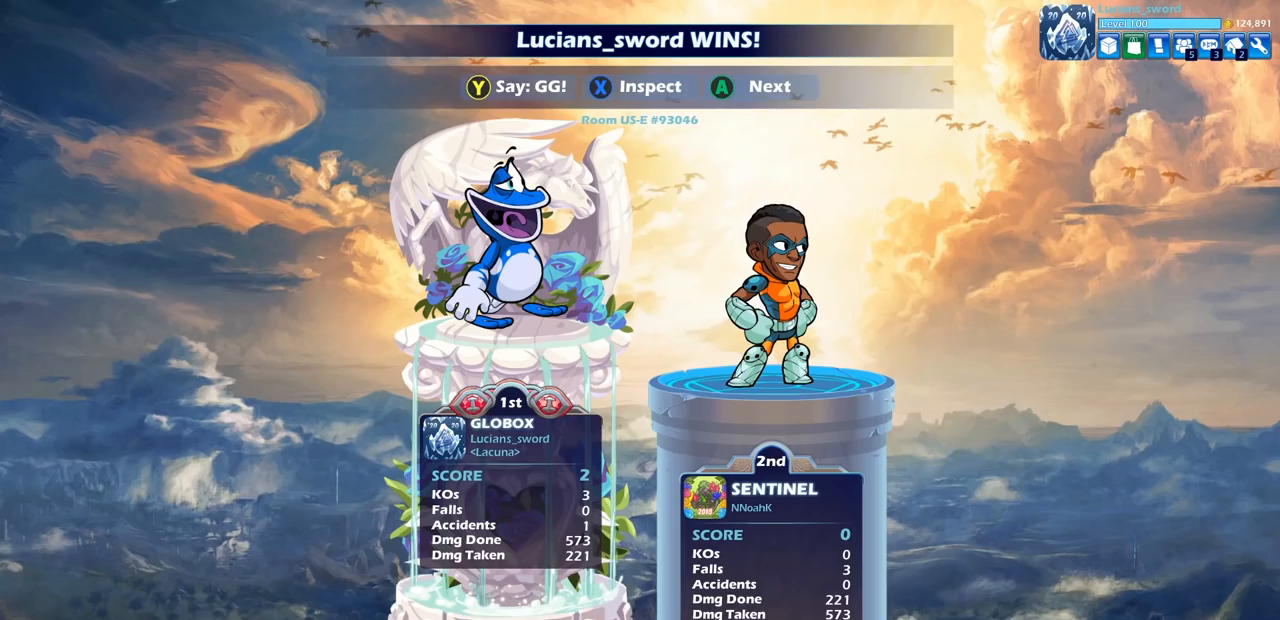
{"buttons": [], "left_stick": "center", "right_stick": "center", "events": []}
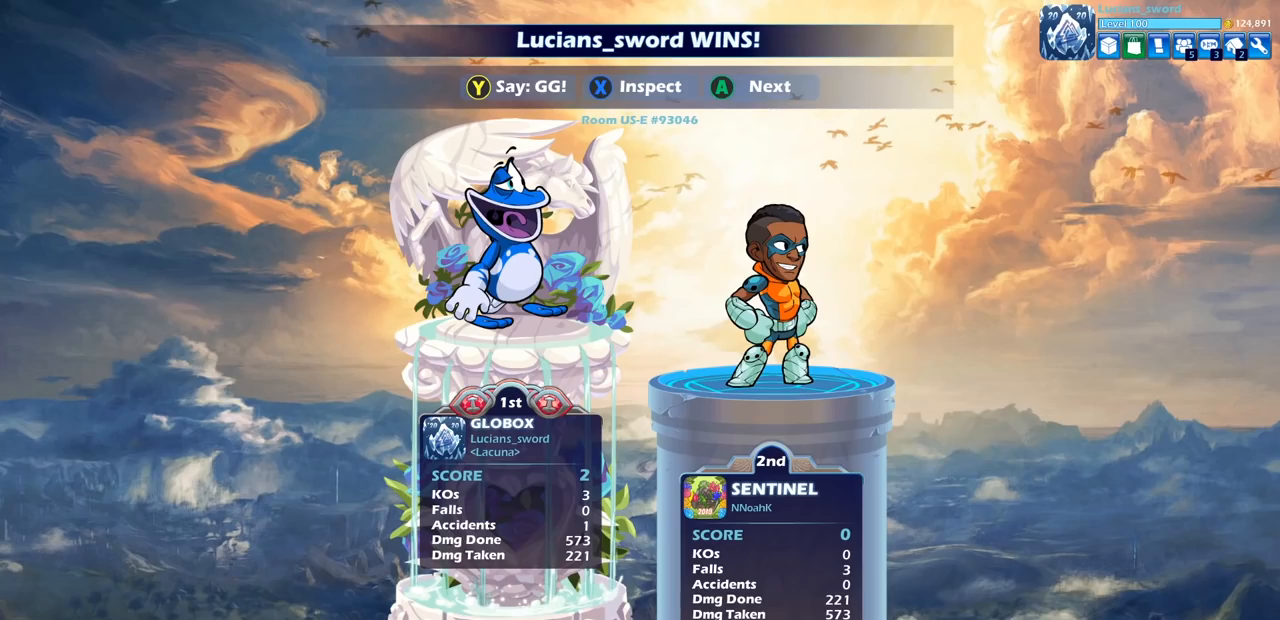
{"buttons": ["TRIANGLE"], "left_stick": "center", "right_stick": "center", "events": [[283, "TRIANGLE", "down"], [367, "TRIANGLE", "up"], [483, "TRIANGLE", "down"]]}
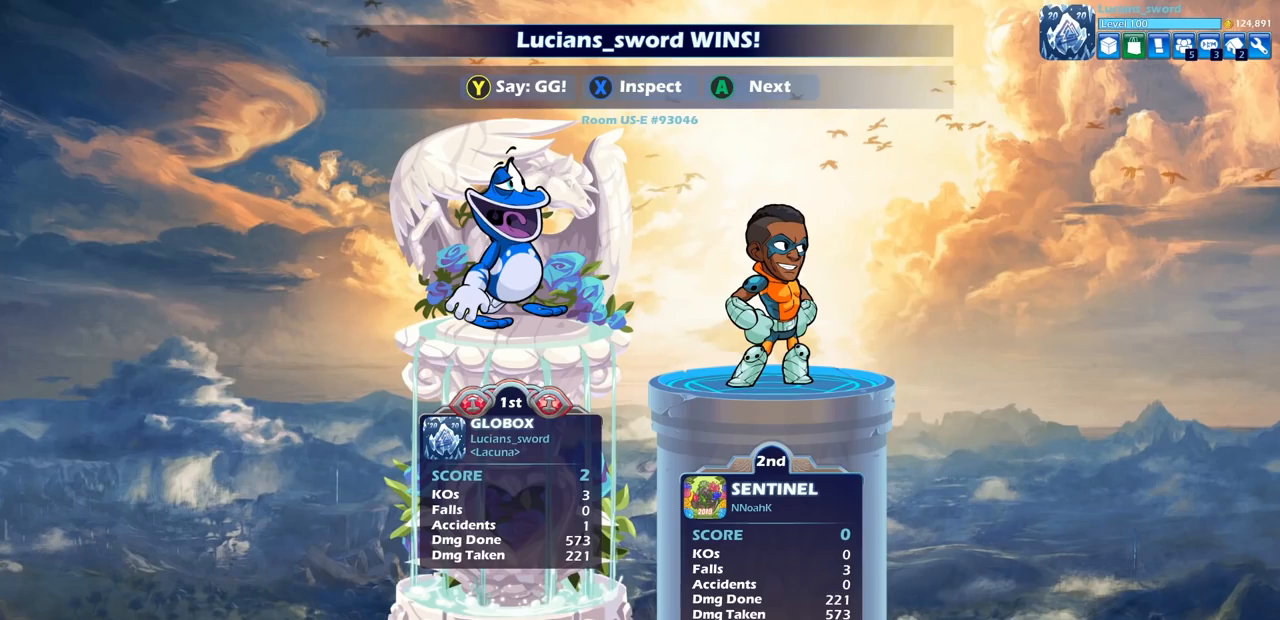
{"buttons": [], "left_stick": "center", "right_stick": "center", "events": [[67, "TRIANGLE", "up"], [200, "TRIANGLE", "down"], [233, "TRIANGLE", "up"], [383, "TRIANGLE", "down"], [483, "TRIANGLE", "up"]]}
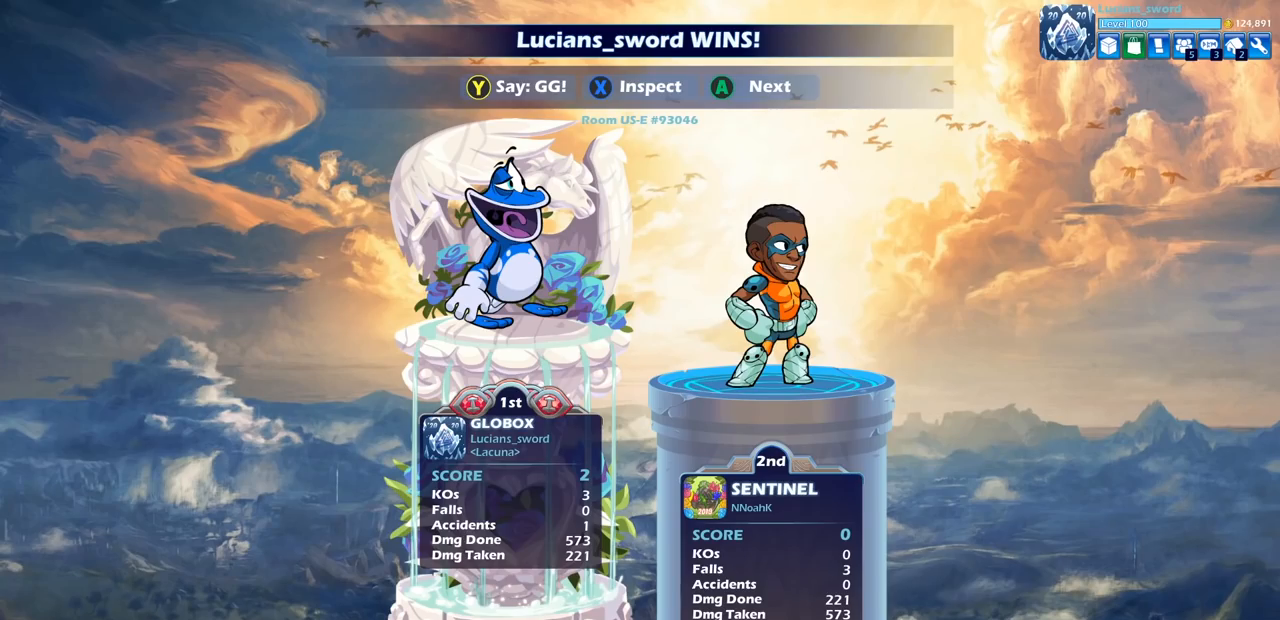
{"buttons": [], "left_stick": "center", "right_stick": "center", "events": [[100, "TRIANGLE", "down"], [200, "TRIANGLE", "up"], [300, "TRIANGLE", "down"], [417, "TRIANGLE", "up"]]}
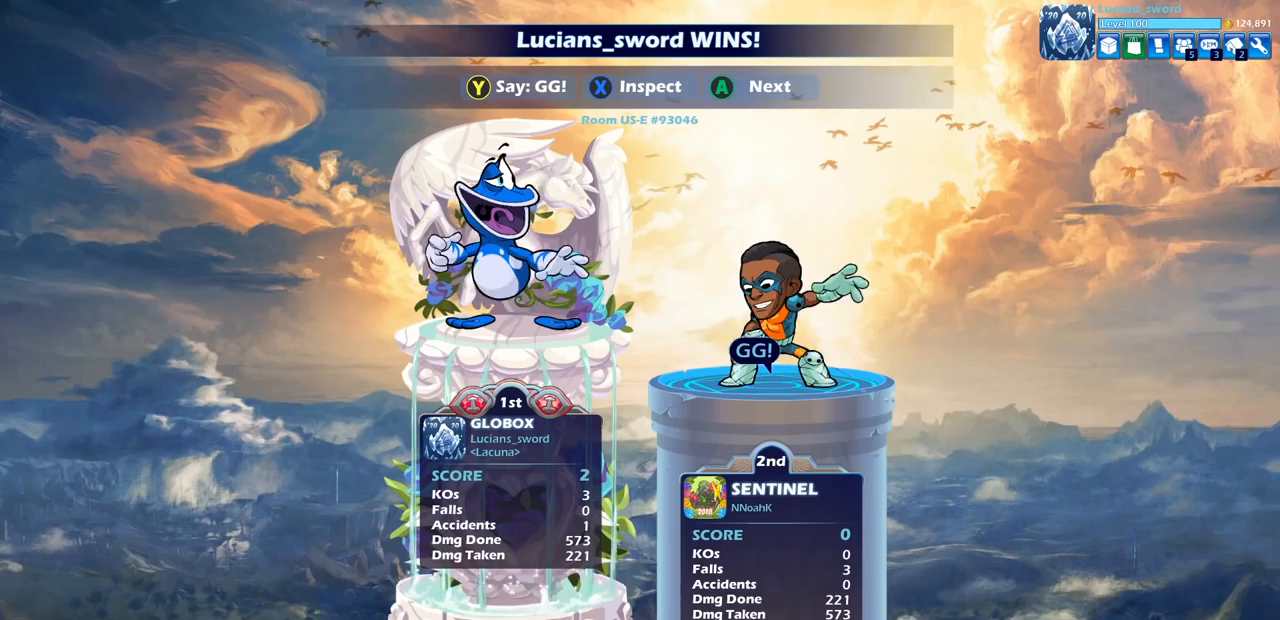
{"buttons": [], "left_stick": "center", "right_stick": "center", "events": []}
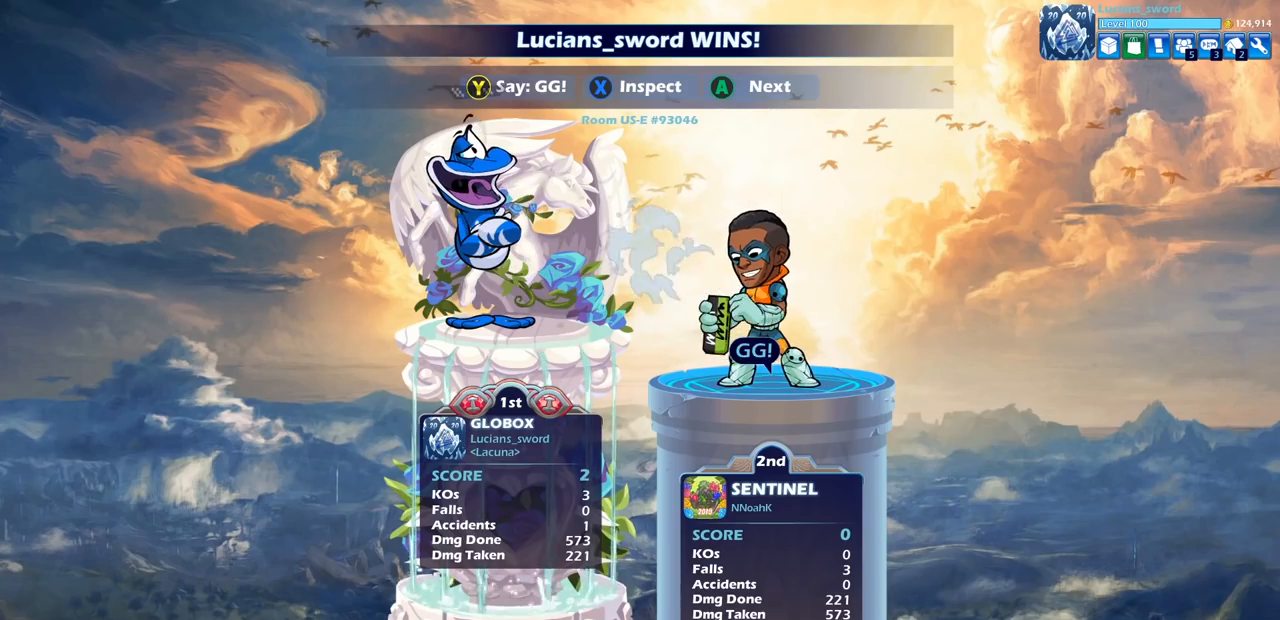
{"buttons": ["CROSS"], "left_stick": "center", "right_stick": "center", "events": [[17, "TRIANGLE", "down"], [117, "TRIANGLE", "up"], [200, "TRIANGLE", "down"], [267, "TRIANGLE", "up"], [417, "CROSS", "down"]]}
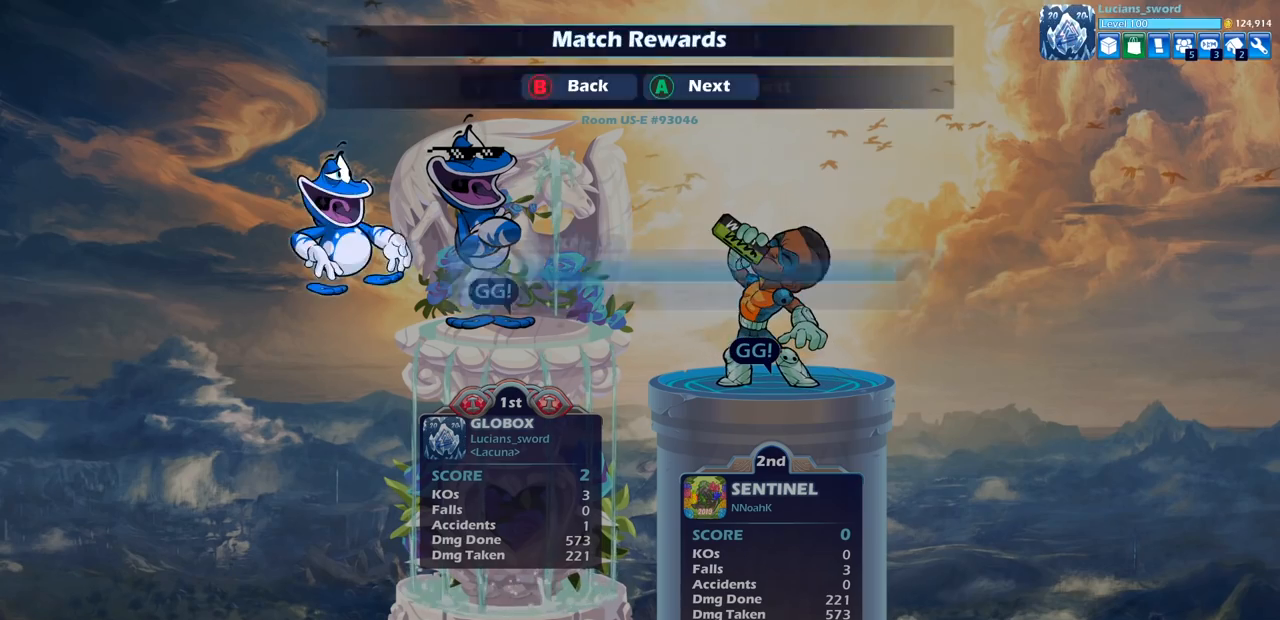
{"buttons": [], "left_stick": "center", "right_stick": "center", "events": [[50, "CROSS", "up"], [133, "CROSS", "down"], [217, "CROSS", "up"], [317, "CROSS", "down"], [400, "CROSS", "up"]]}
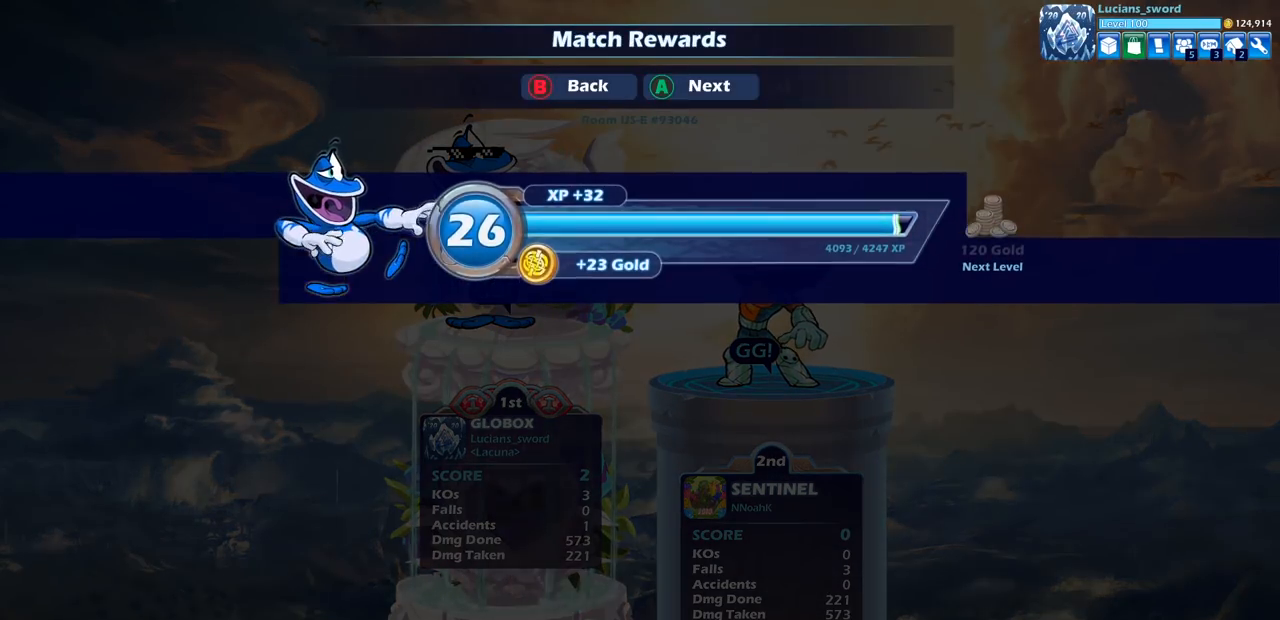
{"buttons": [], "left_stick": "center", "right_stick": "center", "events": []}
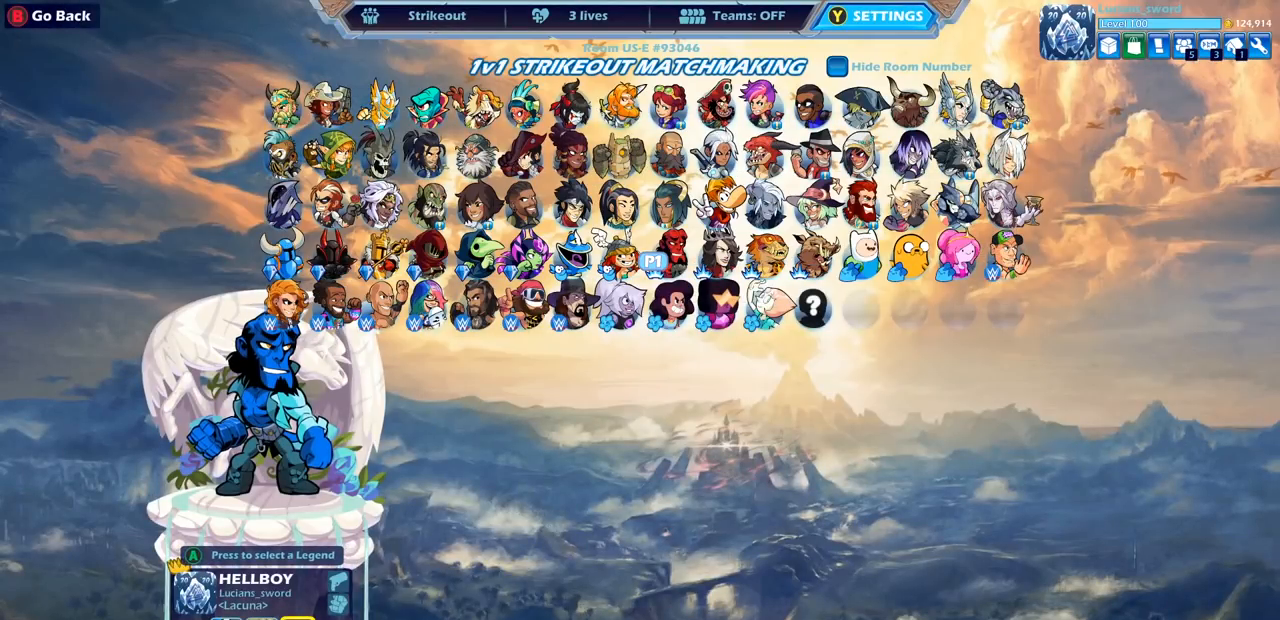
{"buttons": [], "left_stick": "center", "right_stick": "center", "events": [[250, "DPAD_LEFT", "down"], [367, "DPAD_LEFT", "up"]]}
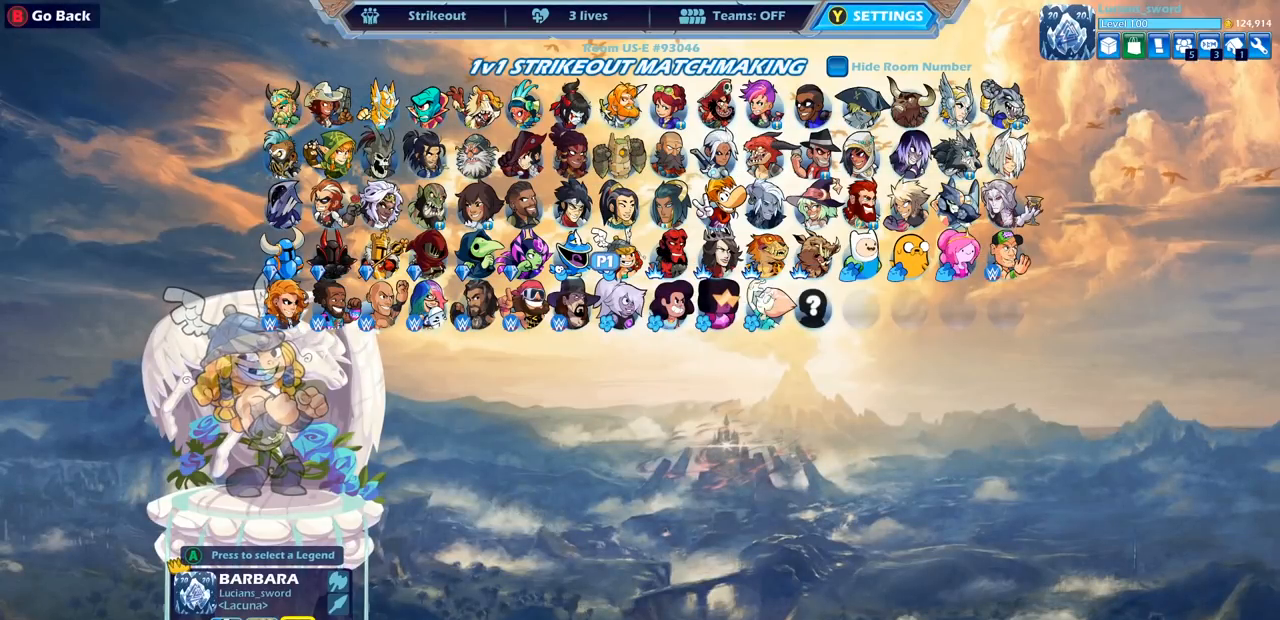
{"buttons": [], "left_stick": "center", "right_stick": "center", "events": [[333, "DPAD_LEFT", "down"], [433, "DPAD_LEFT", "up"]]}
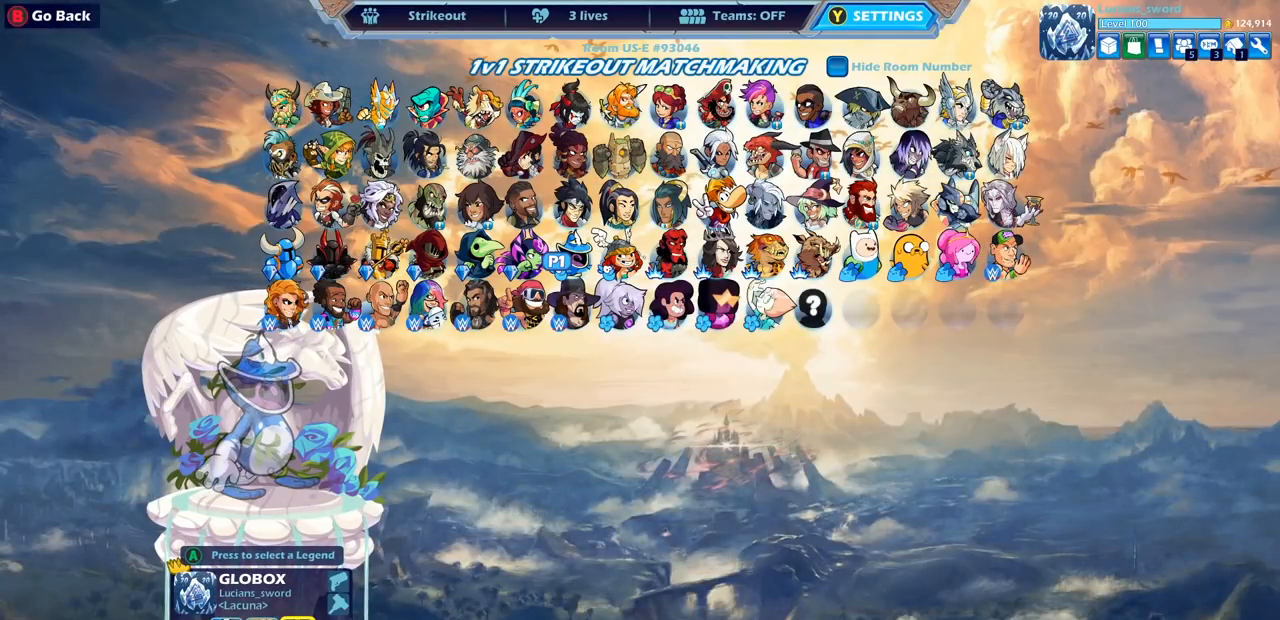
{"buttons": ["CIRCLE"], "left_stick": "center", "right_stick": "center", "events": [[150, "DPAD_RIGHT", "down"], [283, "DPAD_RIGHT", "up"], [400, "CIRCLE", "down"]]}